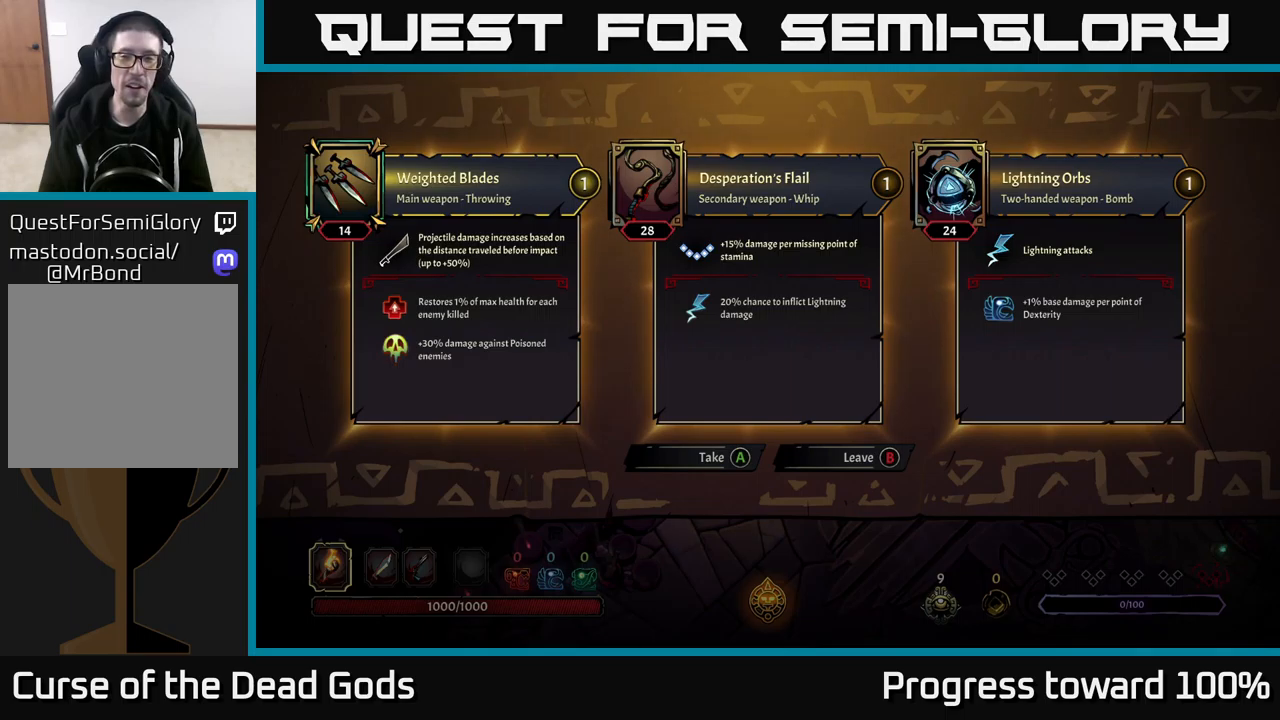
Gameplay with a controller (Xbox layout); each line is a JSON object with the inputs held at the frame after it. "events" lists button and stick changes between this image and that frame as [ms after this image, input, new state], when the widget could be followed in between.
{"buttons": [], "left_stick": "center", "right_stick": "center", "events": [[383, "B", "down"], [450, "B", "up"]]}
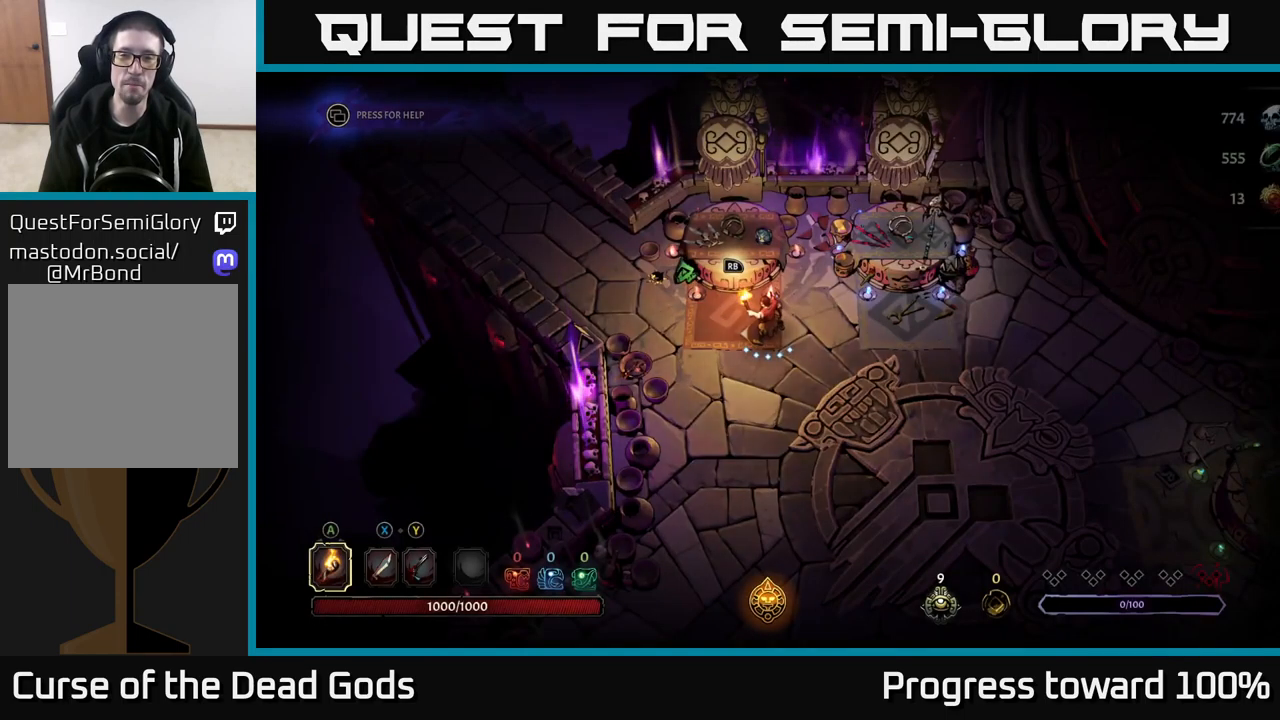
{"buttons": [], "left_stick": "up-right", "right_stick": "center", "events": [[16, "left_stick", "right"], [450, "left_stick", "up-right"]]}
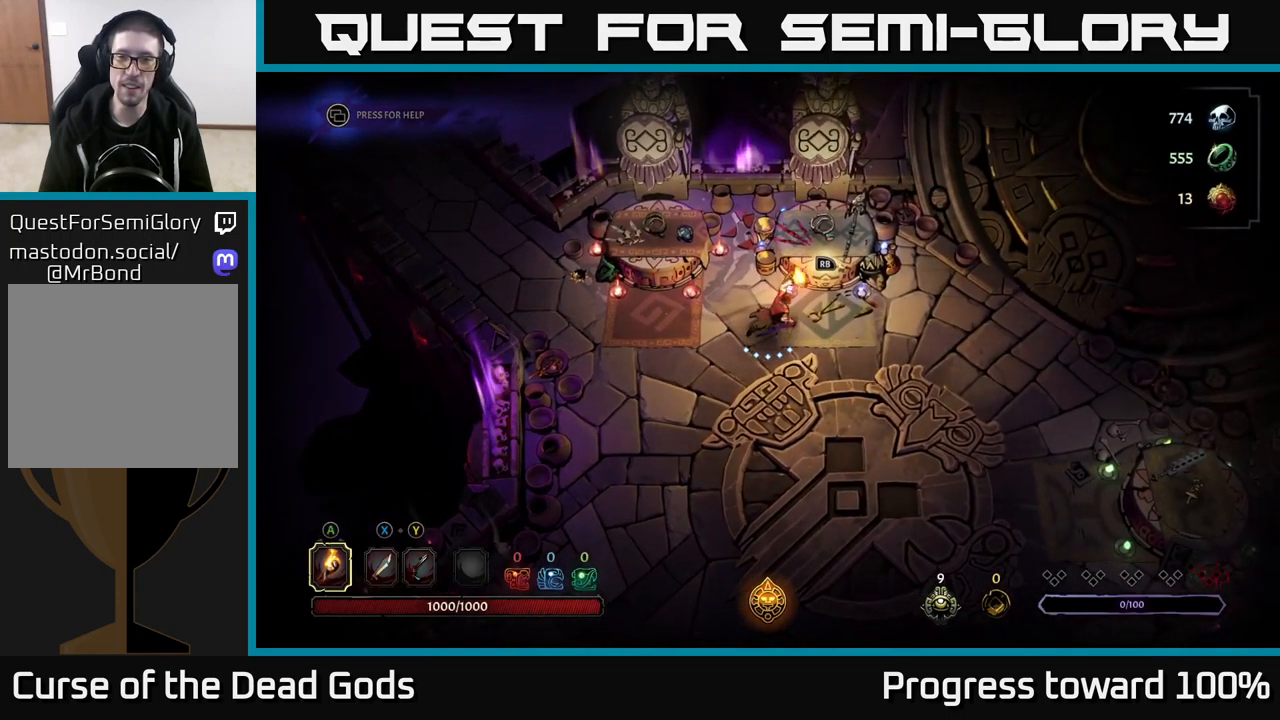
{"buttons": [], "left_stick": "center", "right_stick": "center", "events": [[50, "R1", "down"], [100, "left_stick", "center"], [133, "R1", "up"]]}
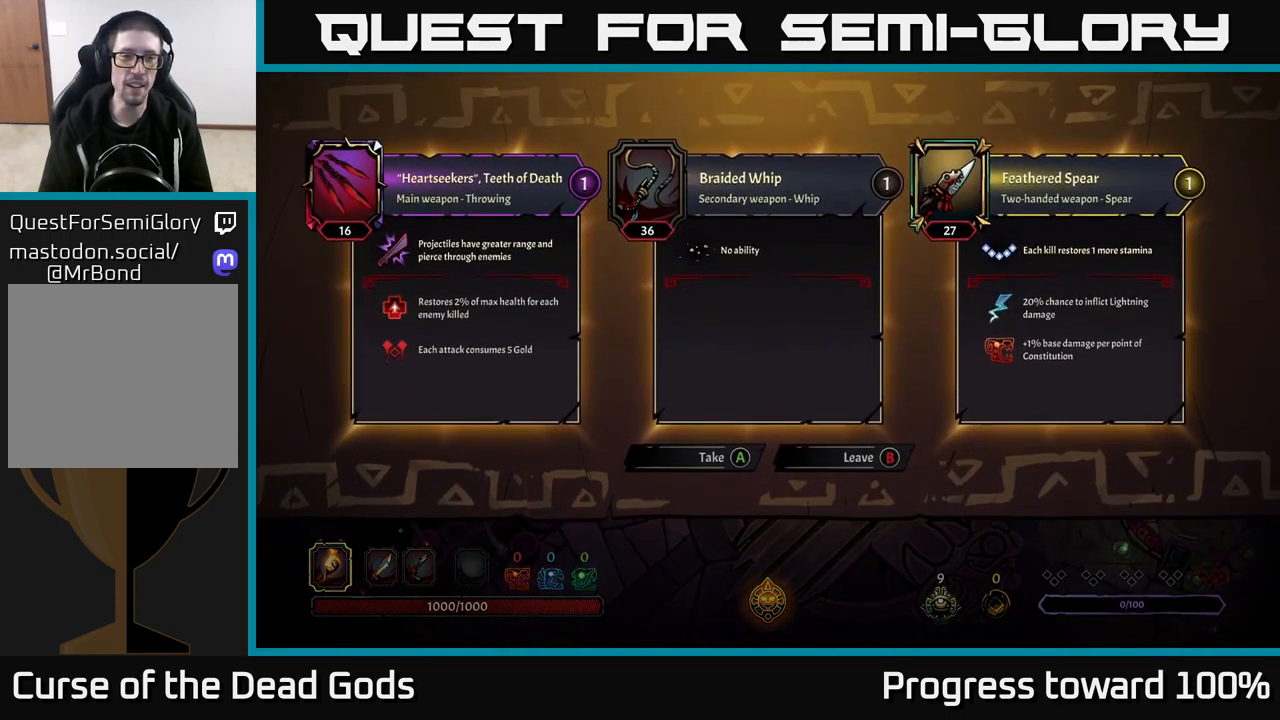
{"buttons": [], "left_stick": "center", "right_stick": "center", "events": []}
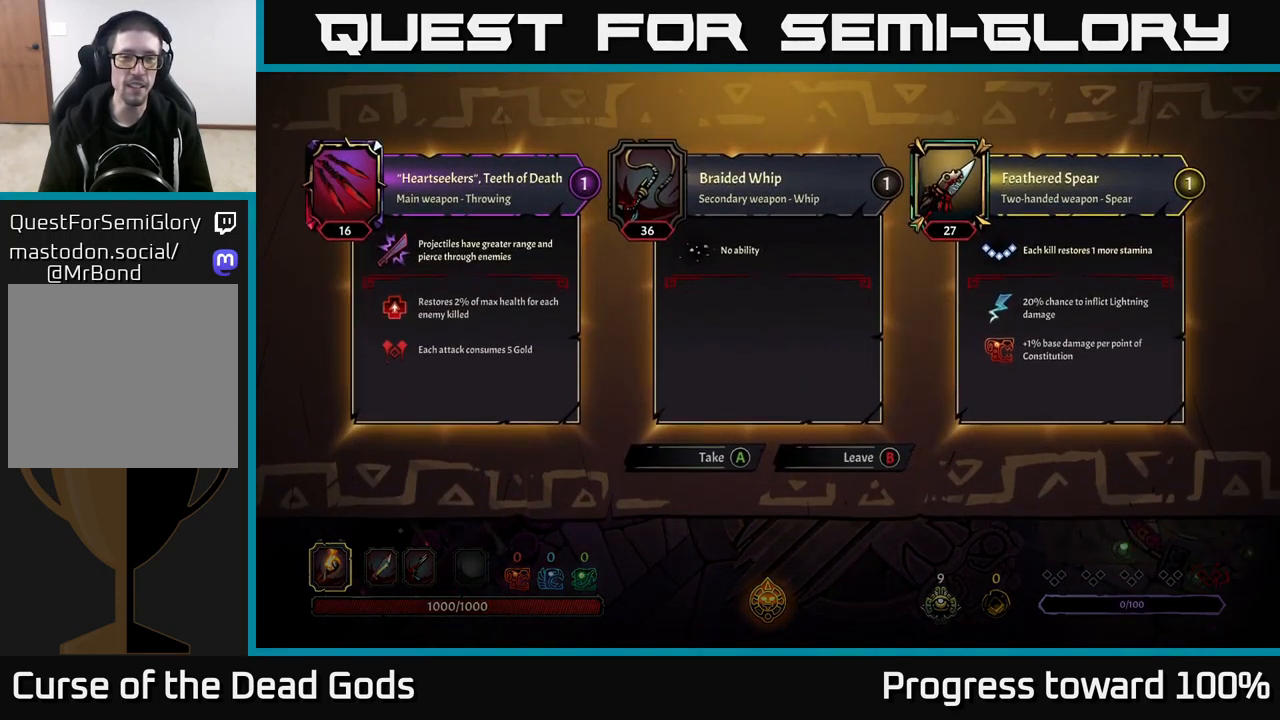
{"buttons": [], "left_stick": "down-right", "right_stick": "center", "events": [[133, "B", "down"], [200, "B", "up"], [200, "left_stick", "down-right"]]}
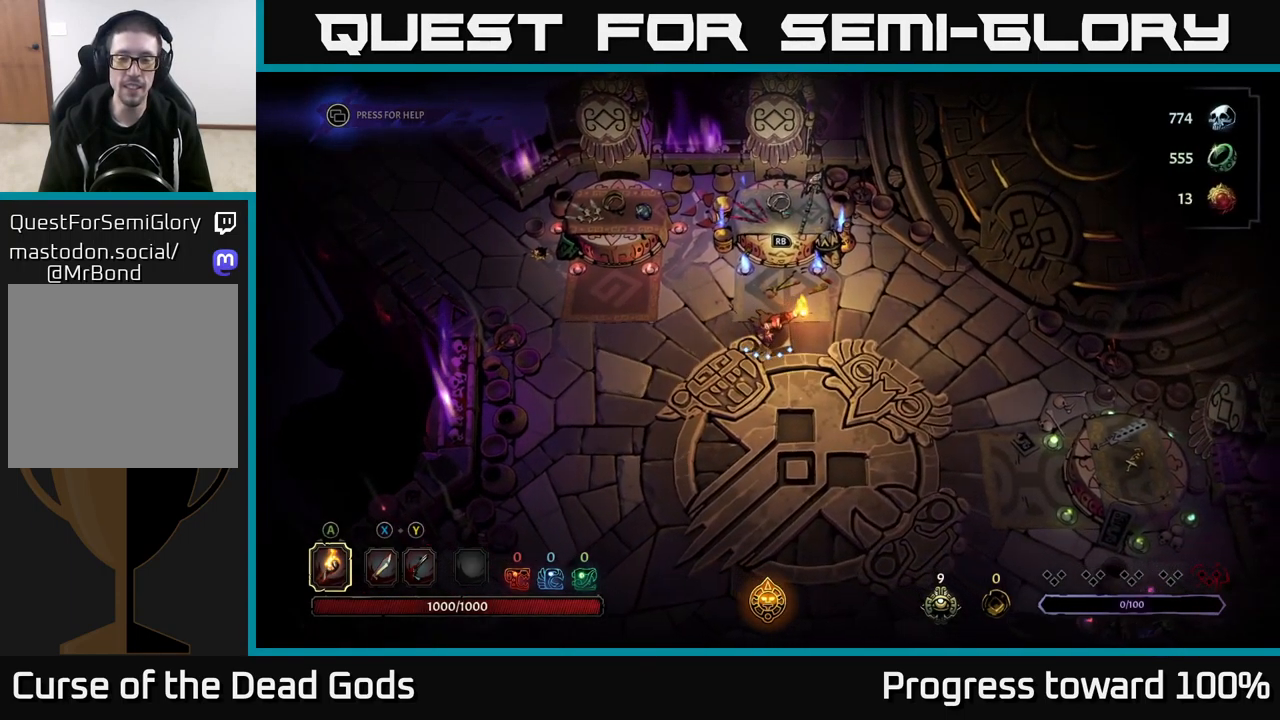
{"buttons": [], "left_stick": "down-right", "right_stick": "center", "events": []}
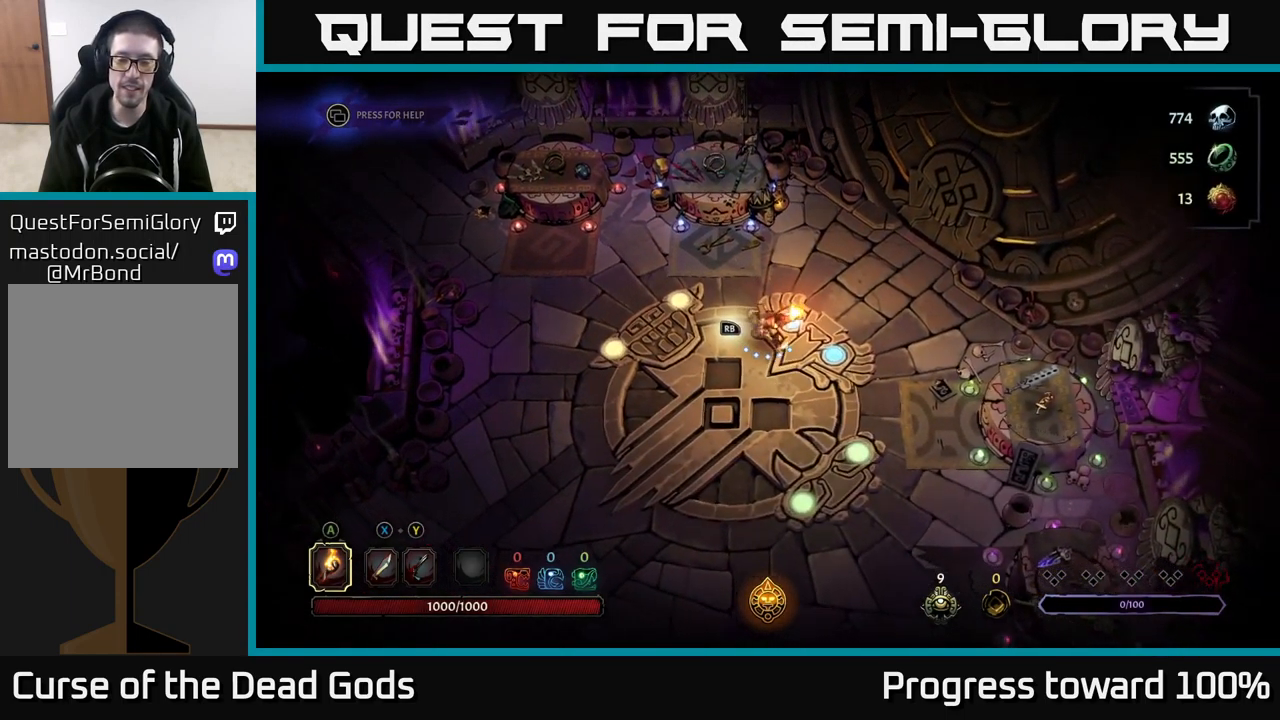
{"buttons": [], "left_stick": "right", "right_stick": "center", "events": [[466, "left_stick", "right"]]}
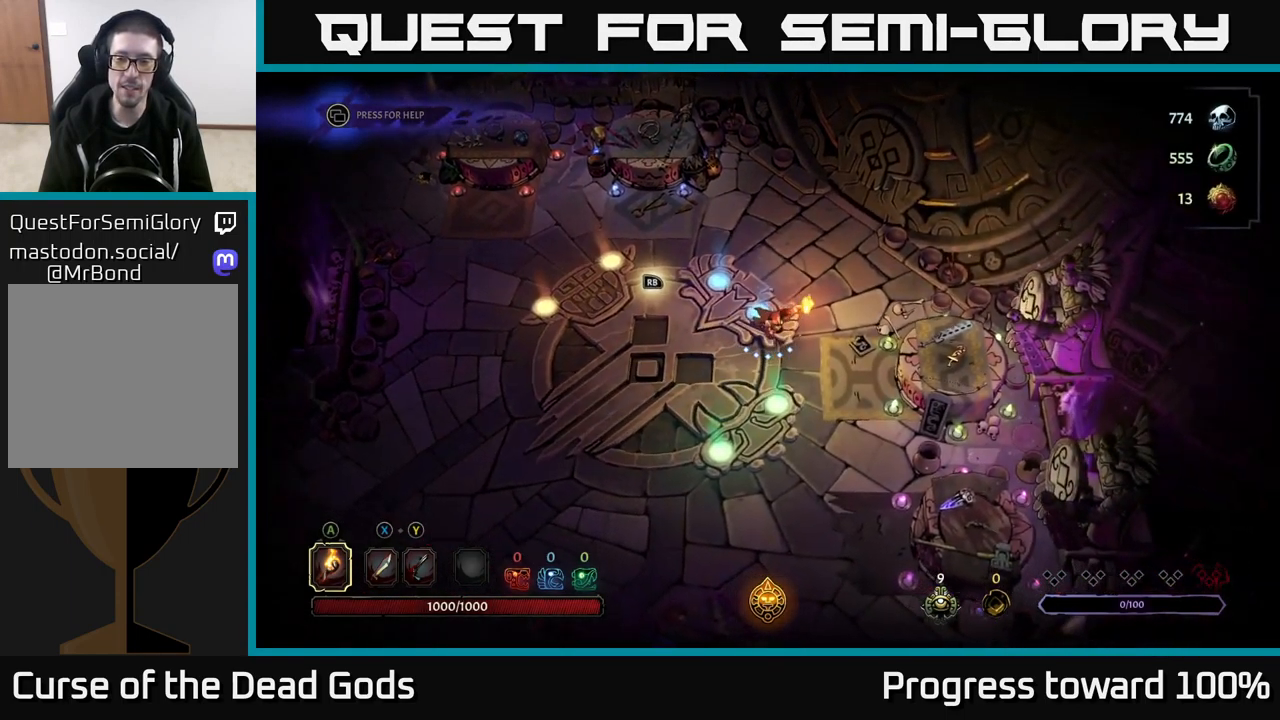
{"buttons": [], "left_stick": "center", "right_stick": "center", "events": [[250, "R1", "down"], [283, "left_stick", "center"], [333, "R1", "up"]]}
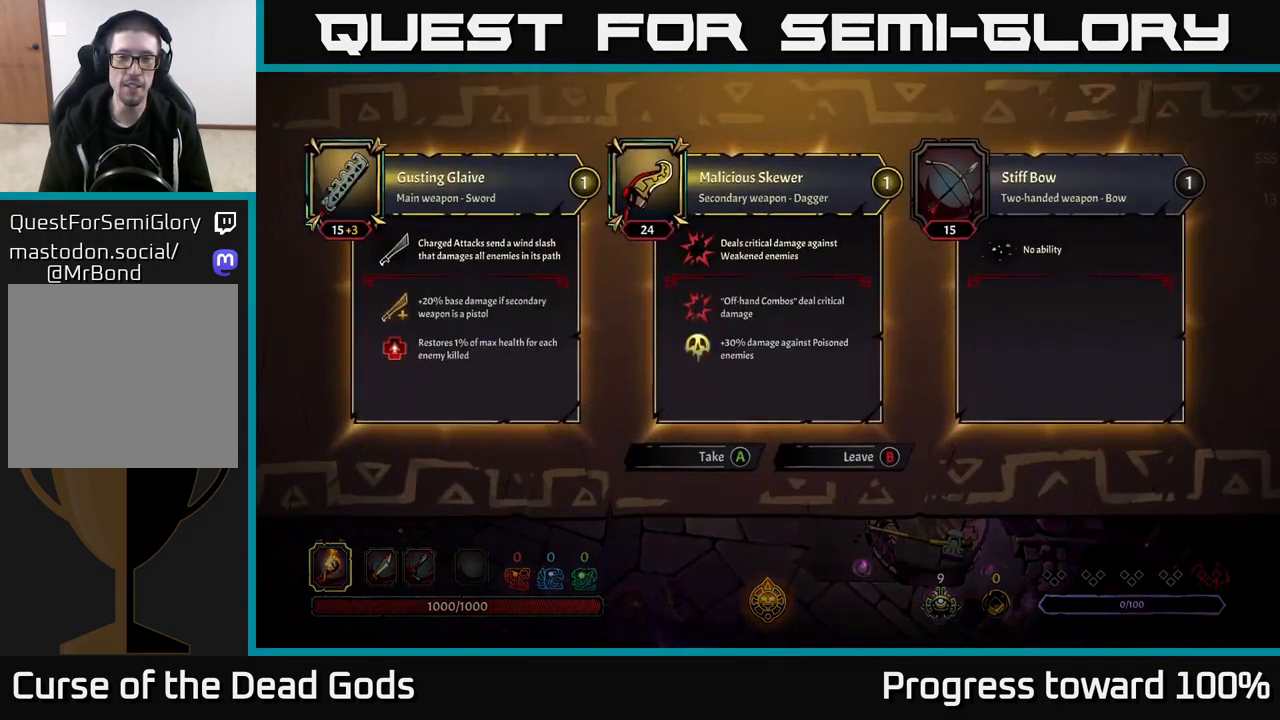
{"buttons": [], "left_stick": "center", "right_stick": "center", "events": []}
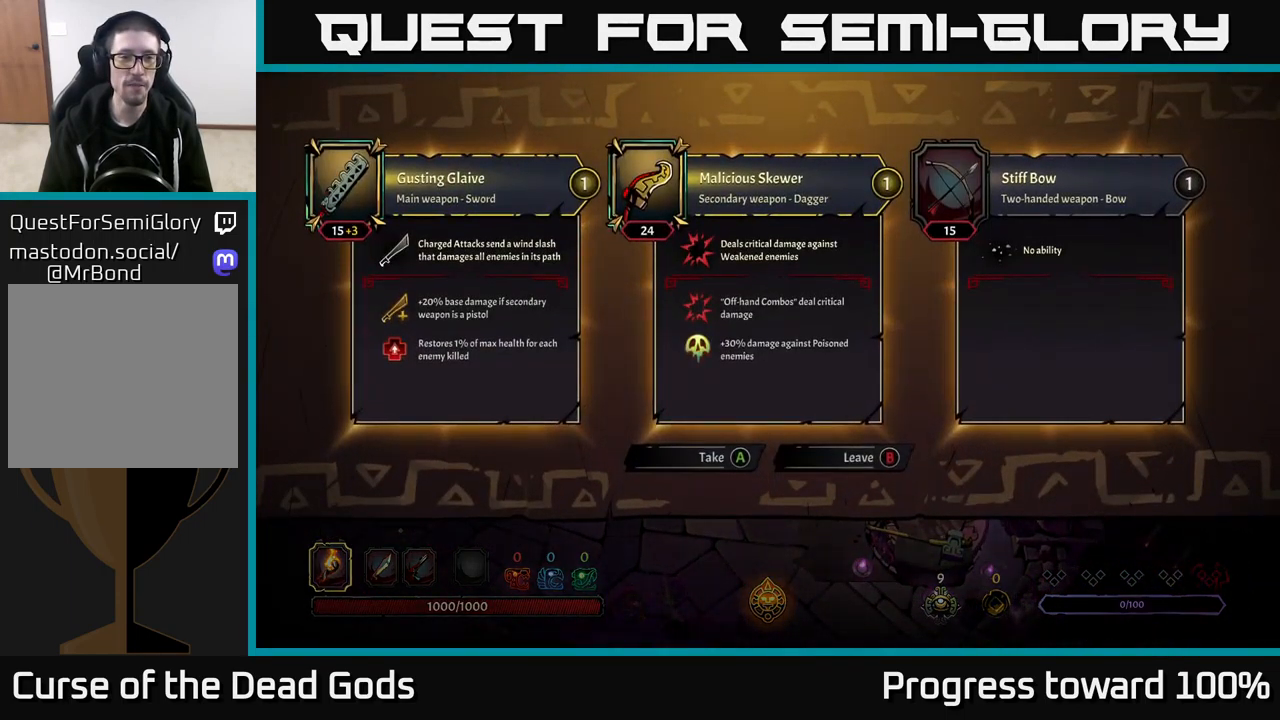
{"buttons": [], "left_stick": "center", "right_stick": "center", "events": []}
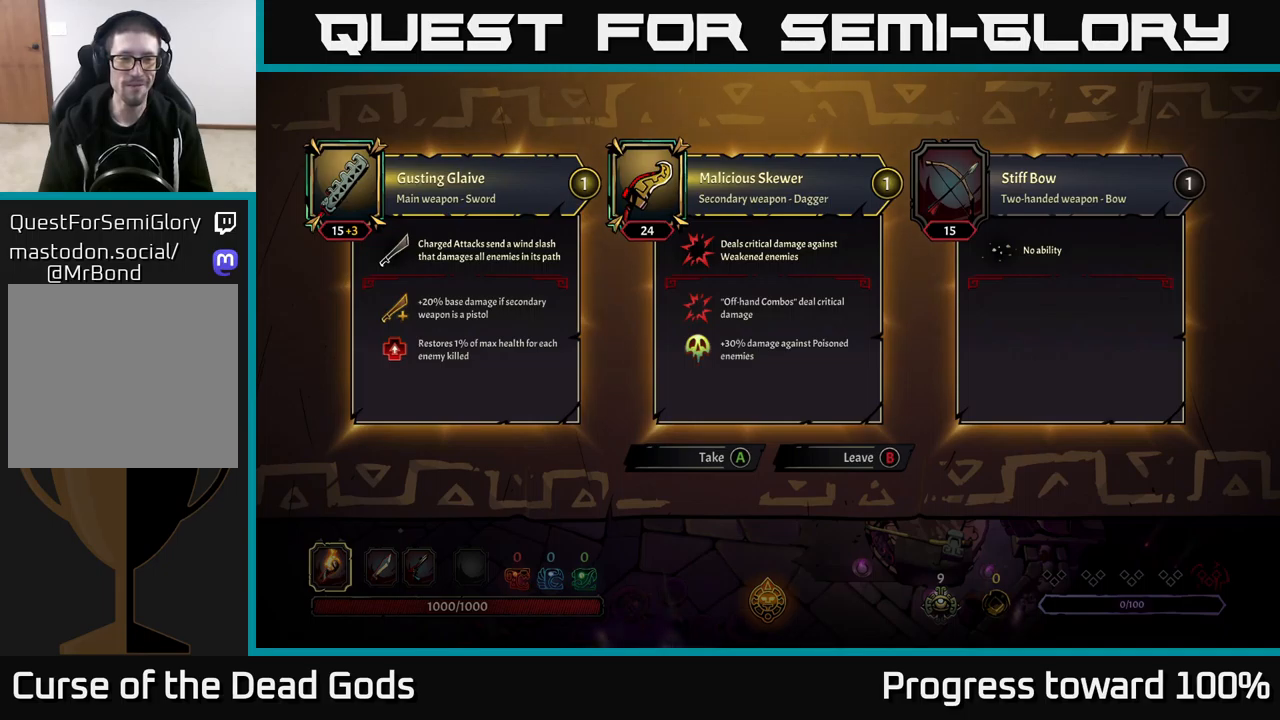
{"buttons": [], "left_stick": "center", "right_stick": "center", "events": []}
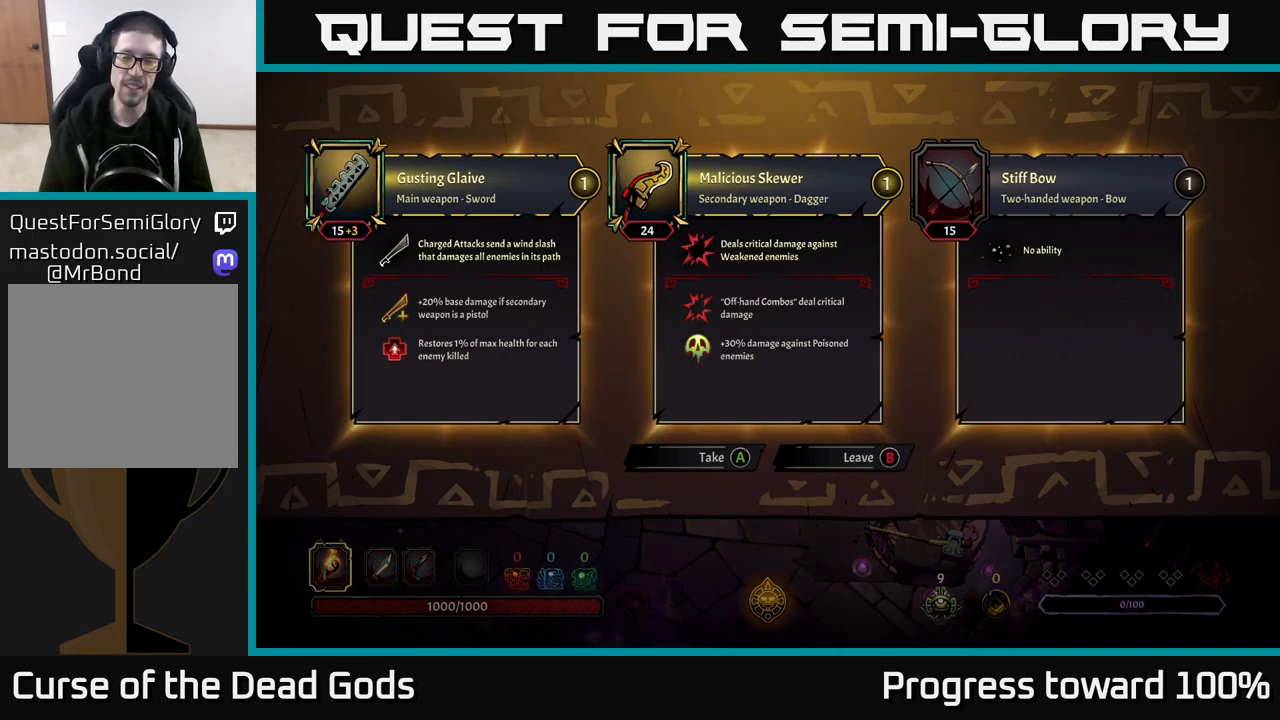
{"buttons": [], "left_stick": "center", "right_stick": "center", "events": []}
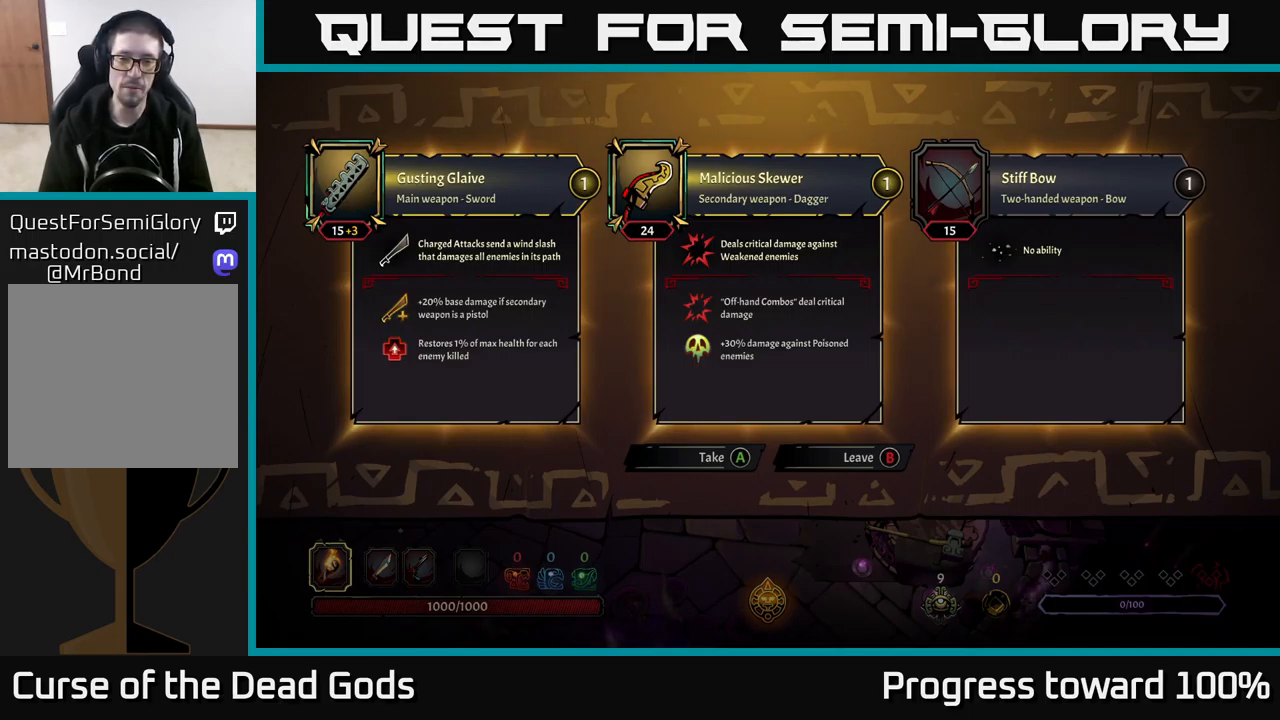
{"buttons": [], "left_stick": "center", "right_stick": "center", "events": []}
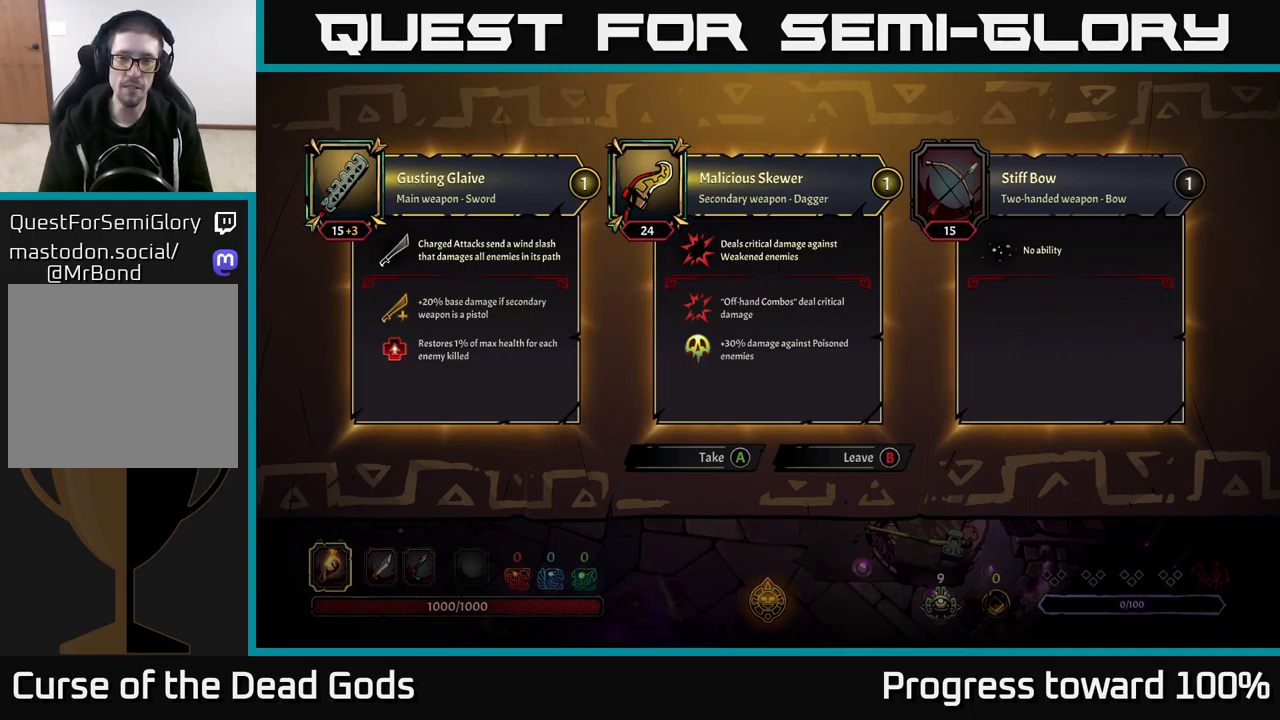
{"buttons": [], "left_stick": "down", "right_stick": "center", "events": [[133, "B", "down"], [167, "left_stick", "down"], [183, "B", "up"]]}
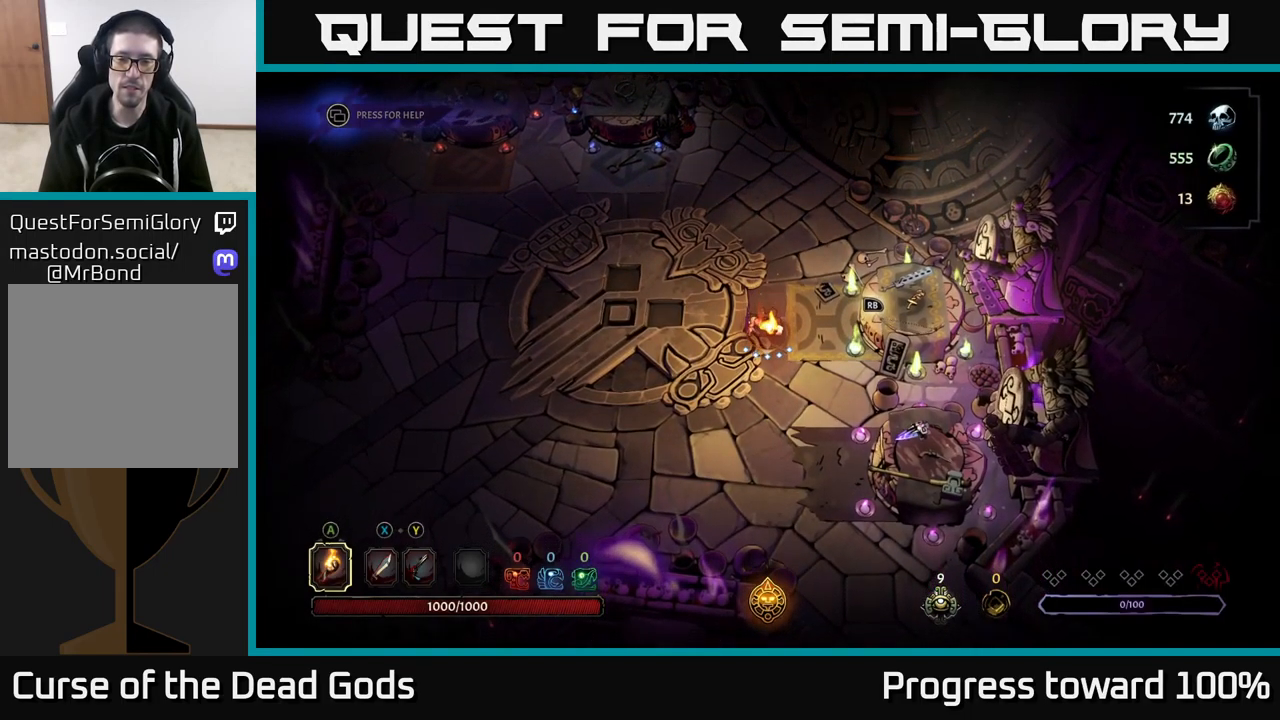
{"buttons": [], "left_stick": "down-right", "right_stick": "center", "events": [[417, "left_stick", "down-right"]]}
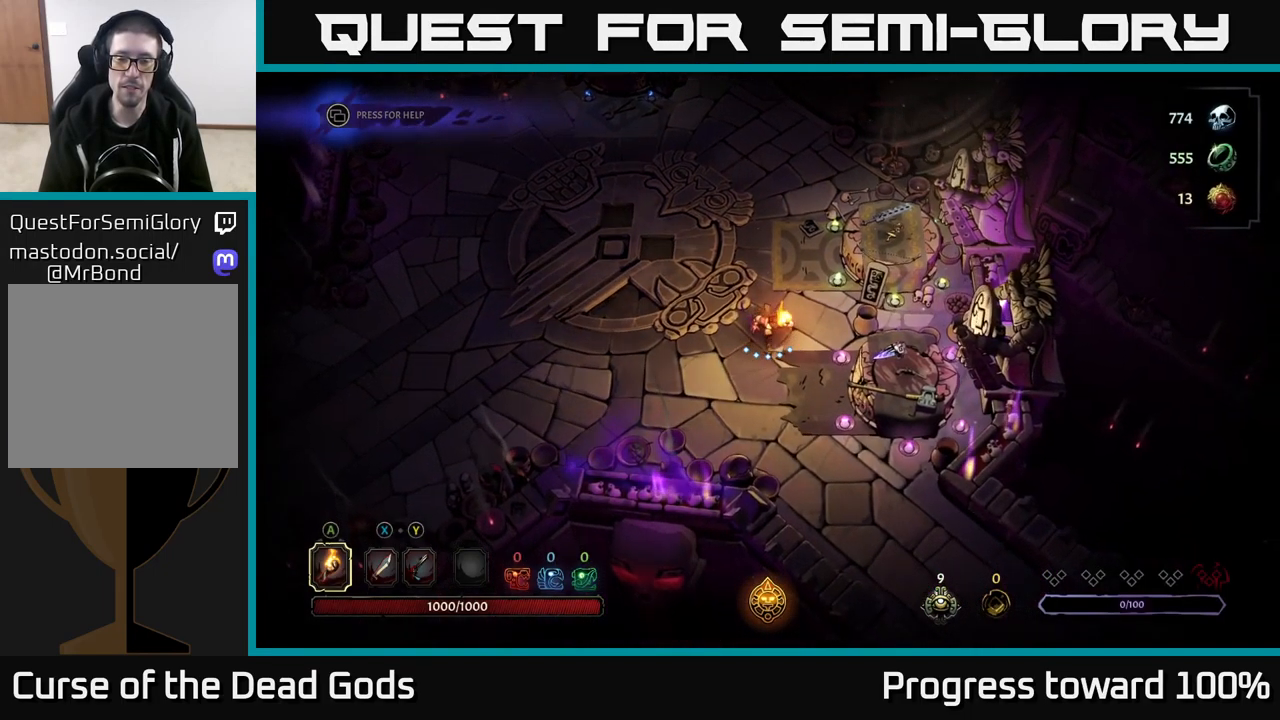
{"buttons": [], "left_stick": "center", "right_stick": "center", "events": [[183, "R1", "down"], [200, "left_stick", "center"], [283, "R1", "up"]]}
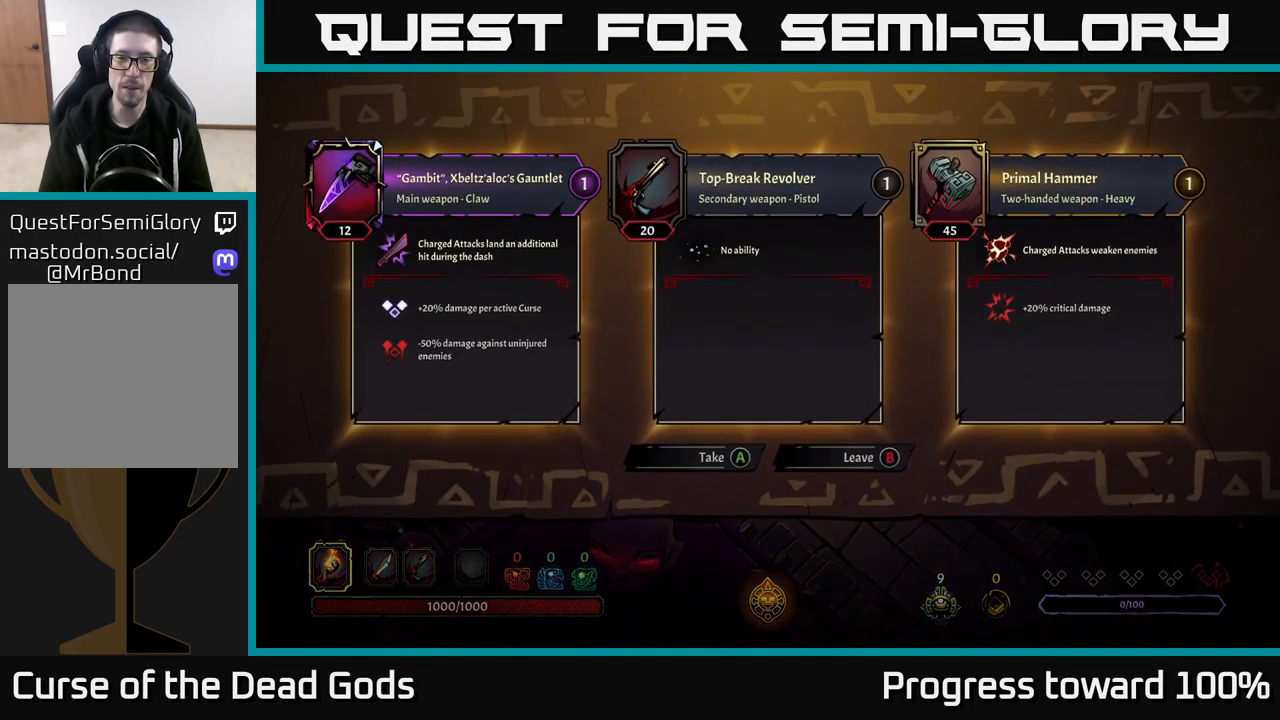
{"buttons": [], "left_stick": "center", "right_stick": "center", "events": []}
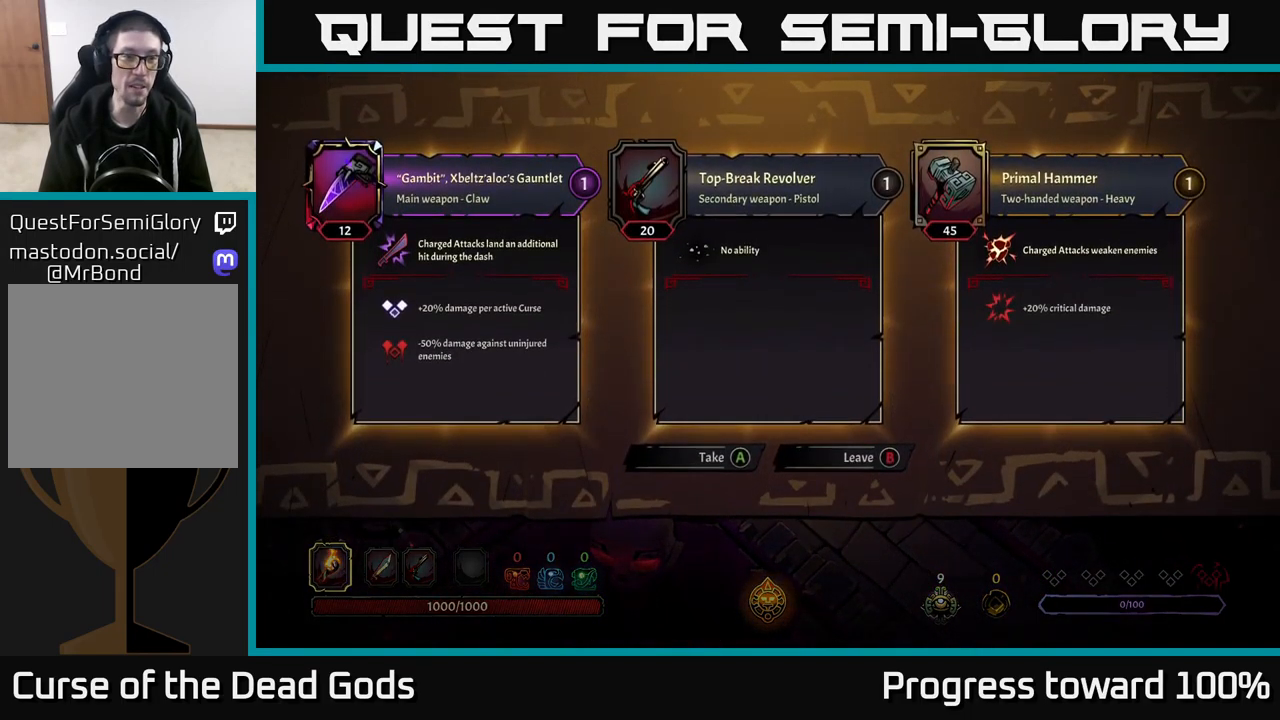
{"buttons": [], "left_stick": "center", "right_stick": "center", "events": []}
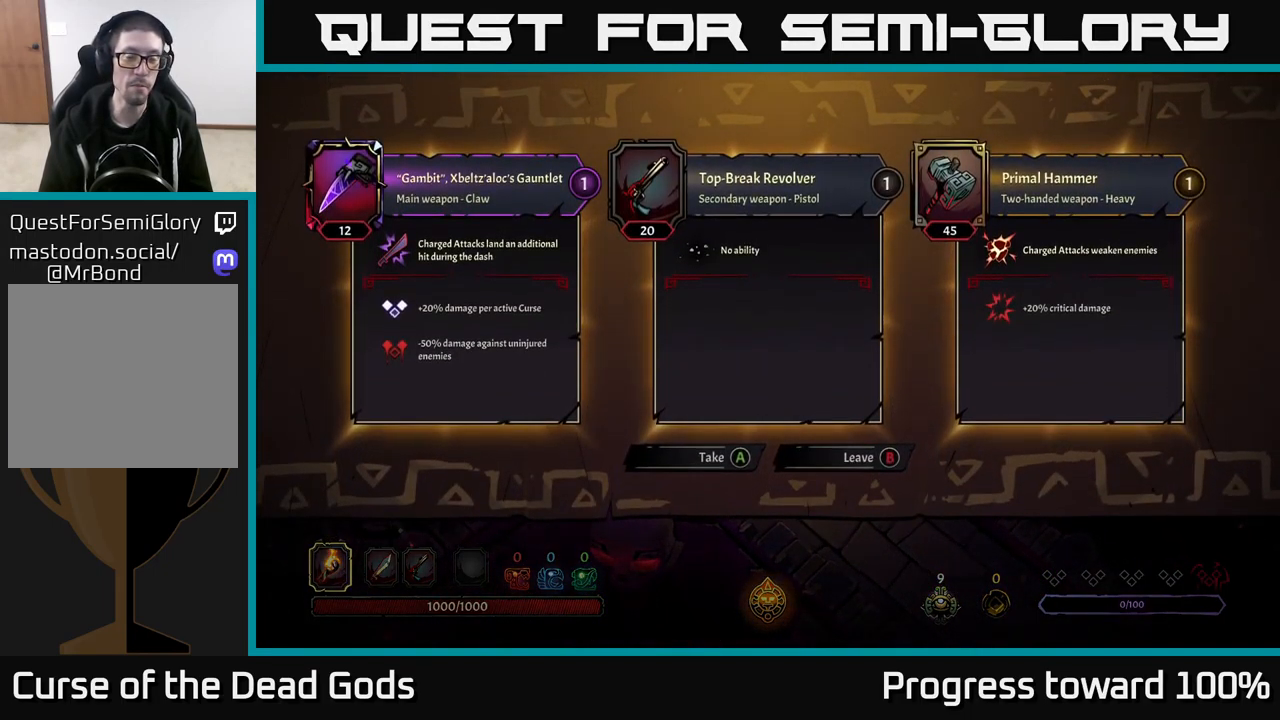
{"buttons": [], "left_stick": "center", "right_stick": "center", "events": []}
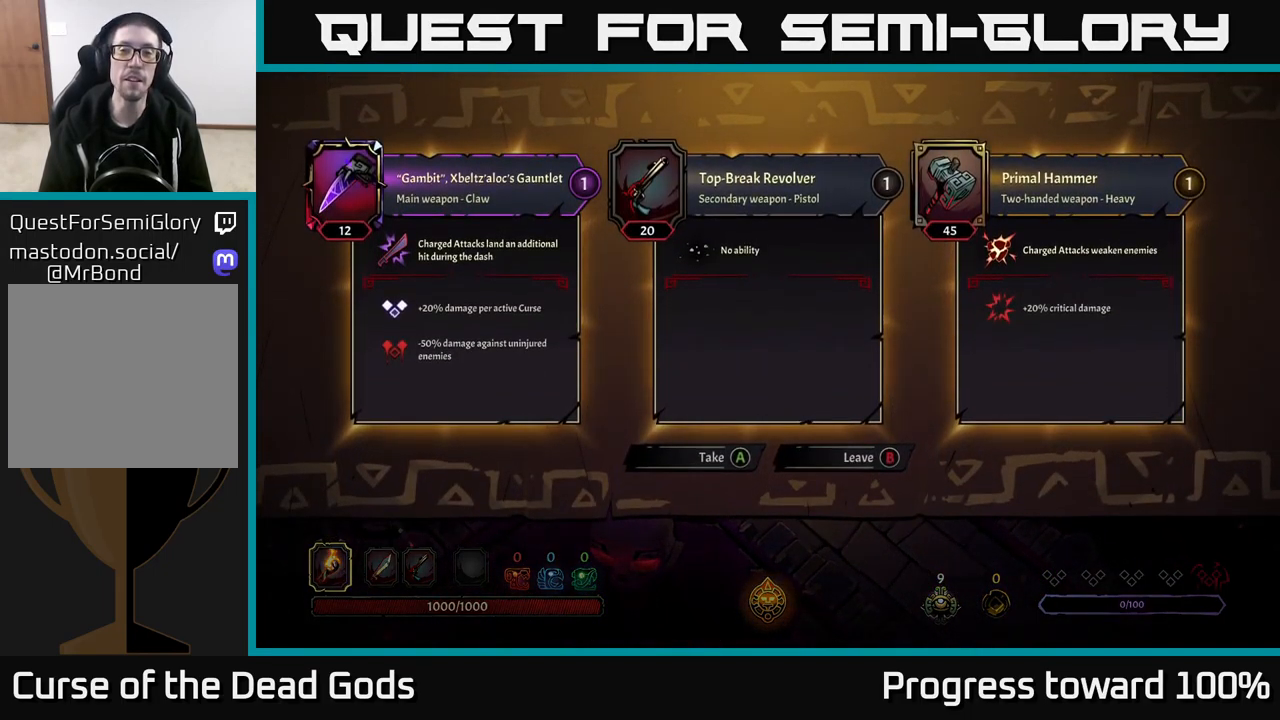
{"buttons": [], "left_stick": "center", "right_stick": "center", "events": []}
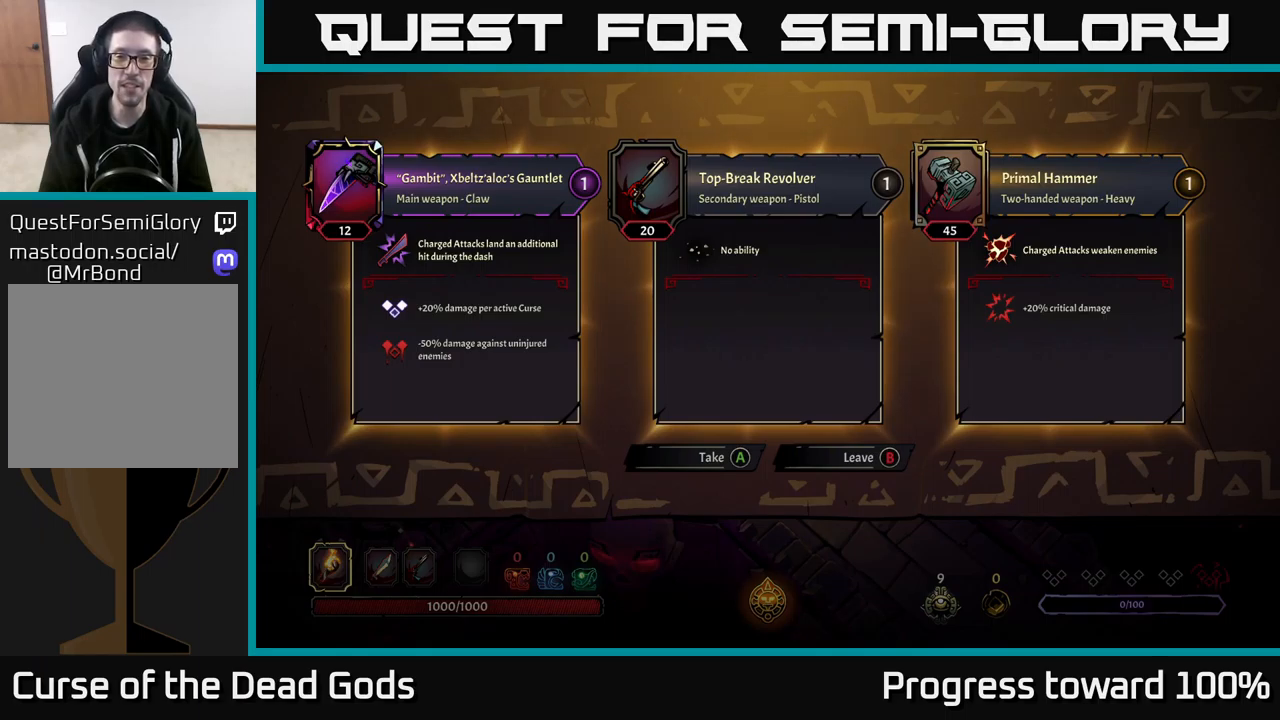
{"buttons": [], "left_stick": "center", "right_stick": "center", "events": []}
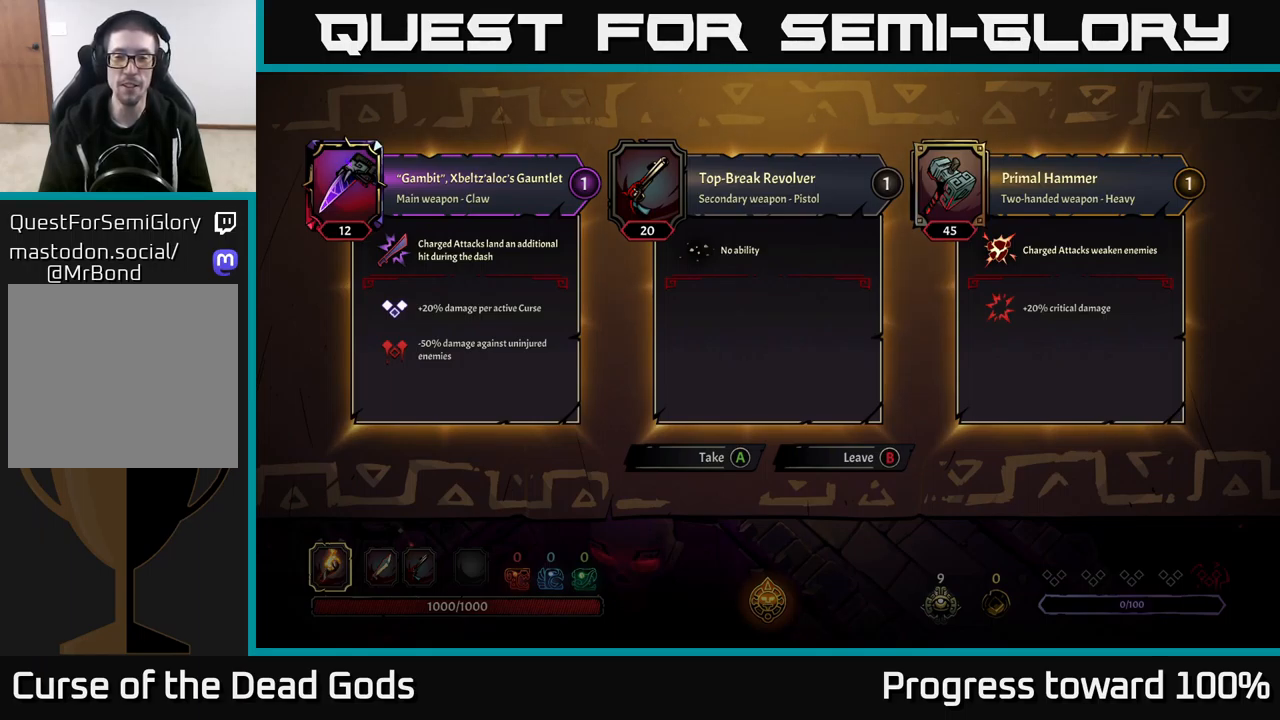
{"buttons": [], "left_stick": "center", "right_stick": "center", "events": []}
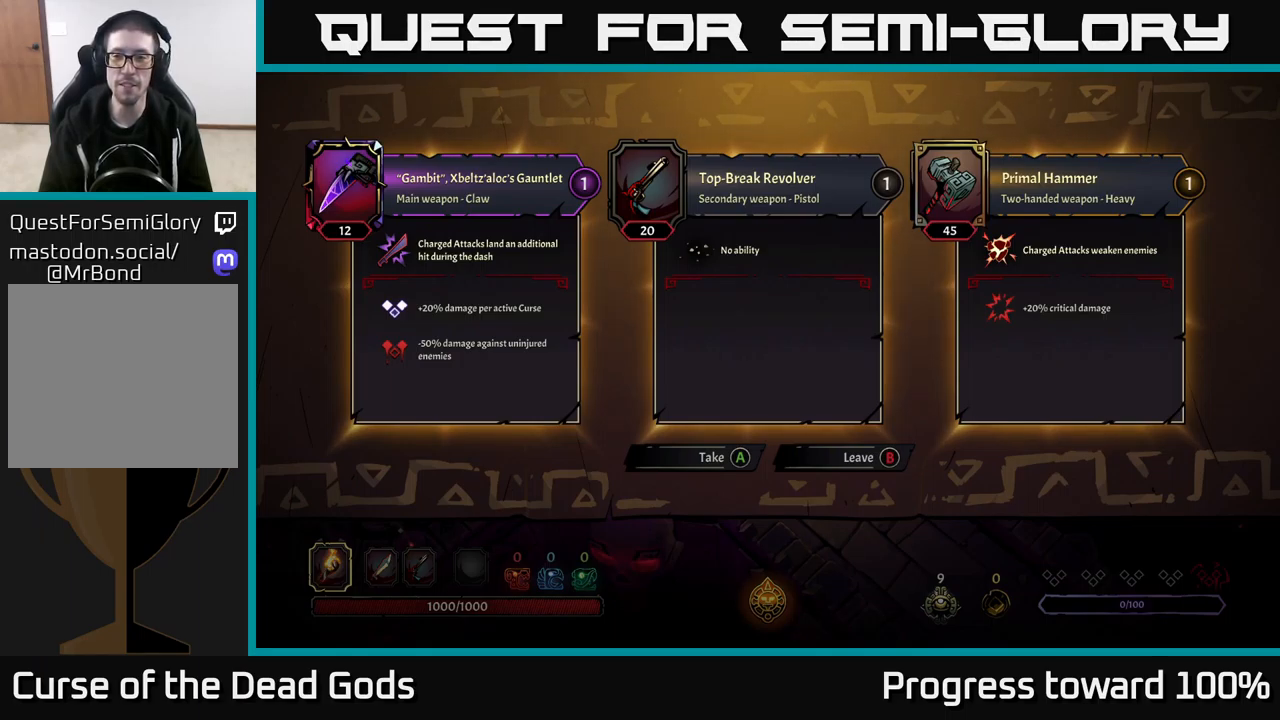
{"buttons": [], "left_stick": "center", "right_stick": "center", "events": []}
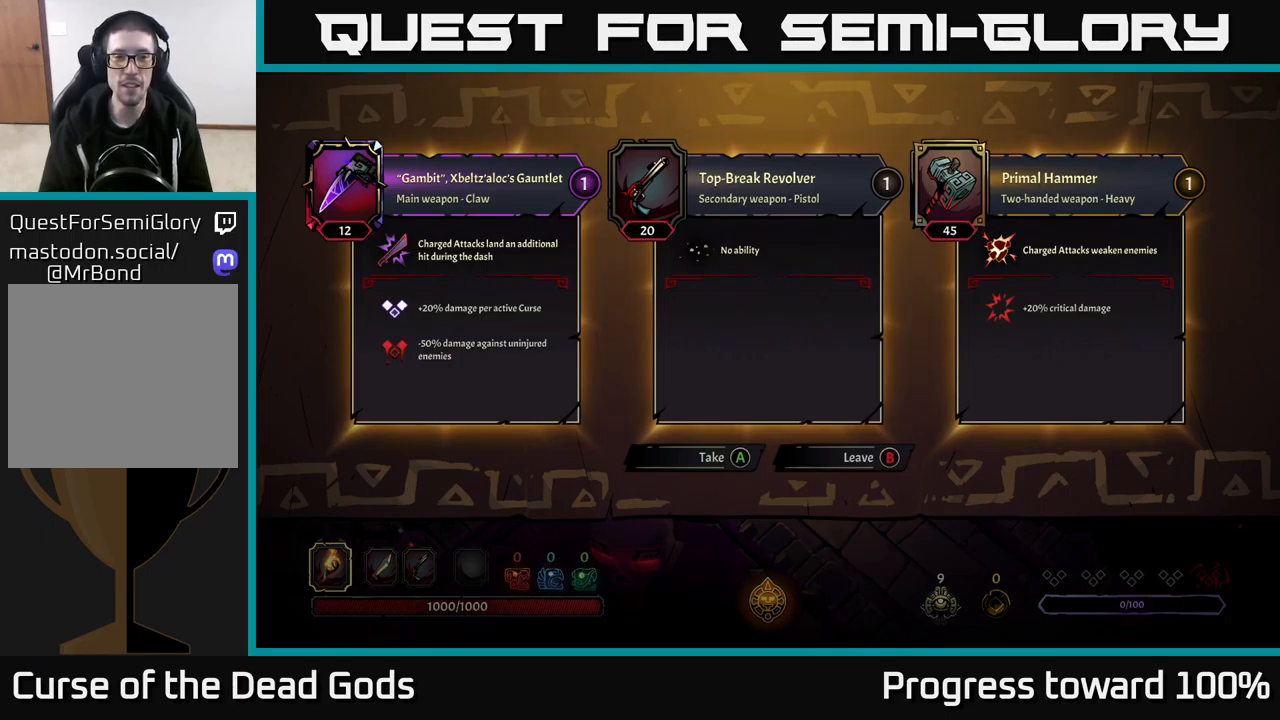
{"buttons": [], "left_stick": "center", "right_stick": "center", "events": [[434, "B", "down"], [500, "B", "up"]]}
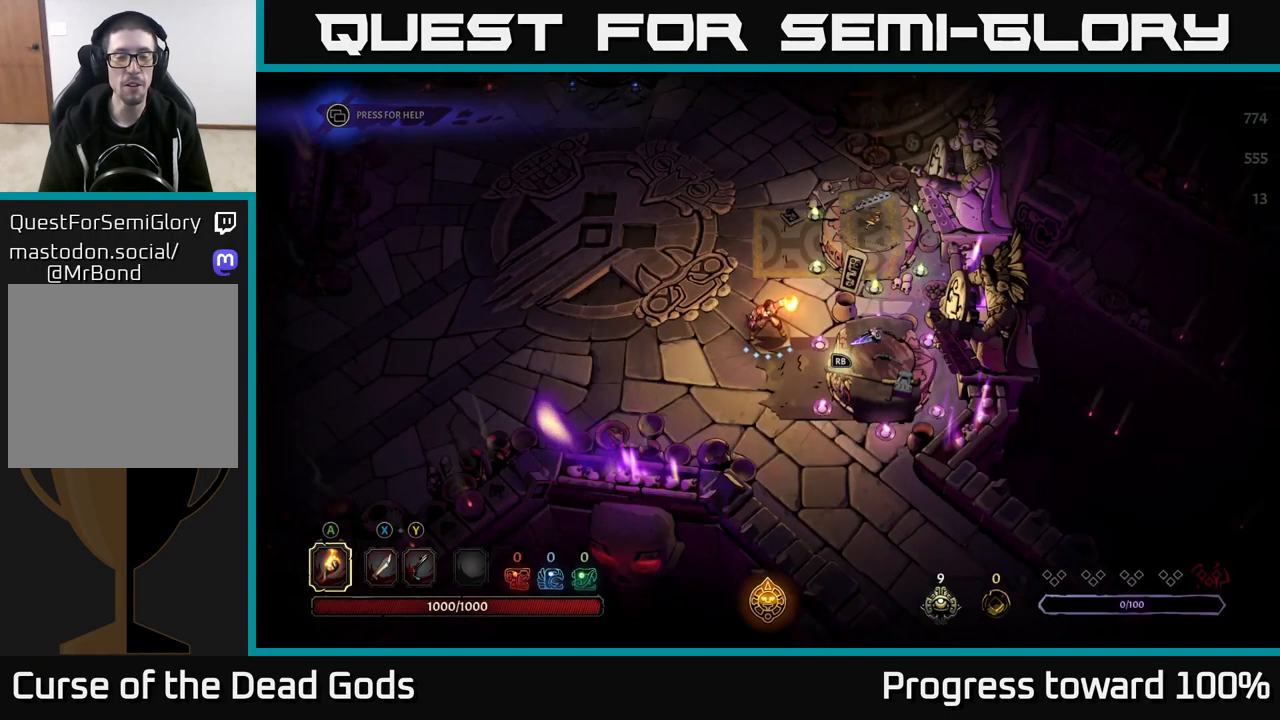
{"buttons": [], "left_stick": "up", "right_stick": "center", "events": [[67, "left_stick", "up"]]}
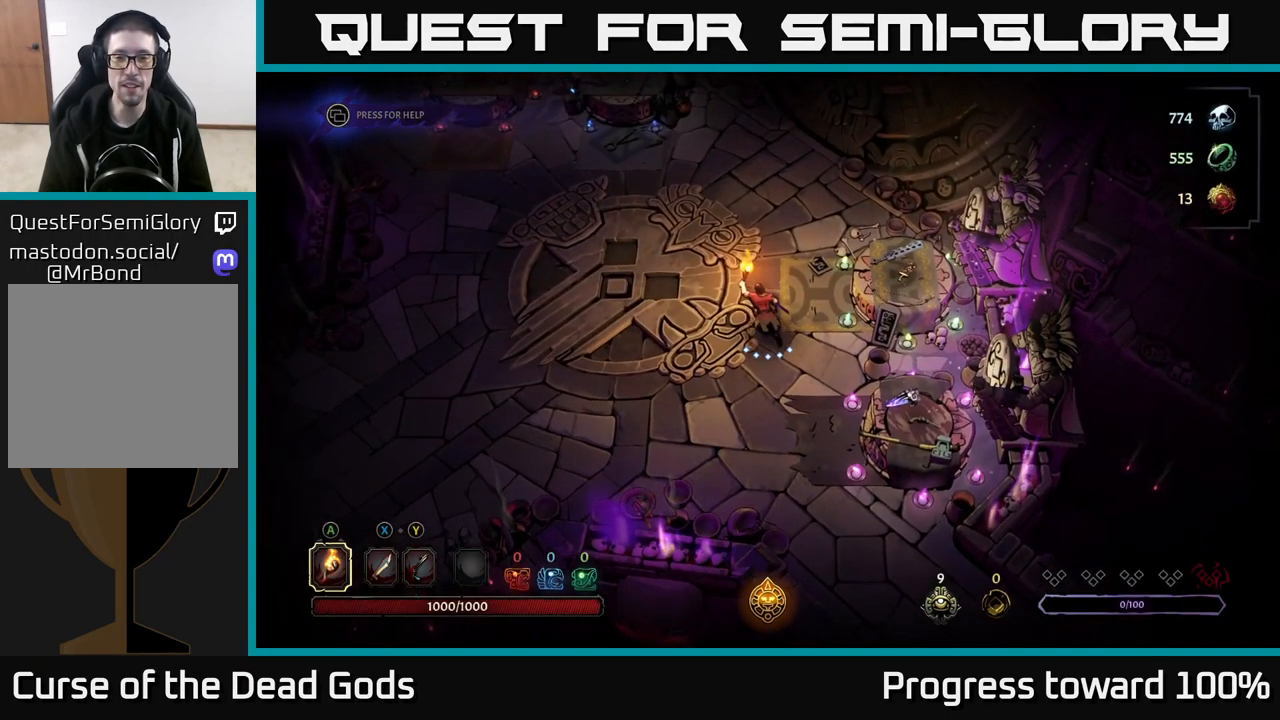
{"buttons": [], "left_stick": "center", "right_stick": "center", "events": [[100, "left_stick", "up-right"], [234, "R1", "down"], [367, "R1", "up"], [367, "left_stick", "center"]]}
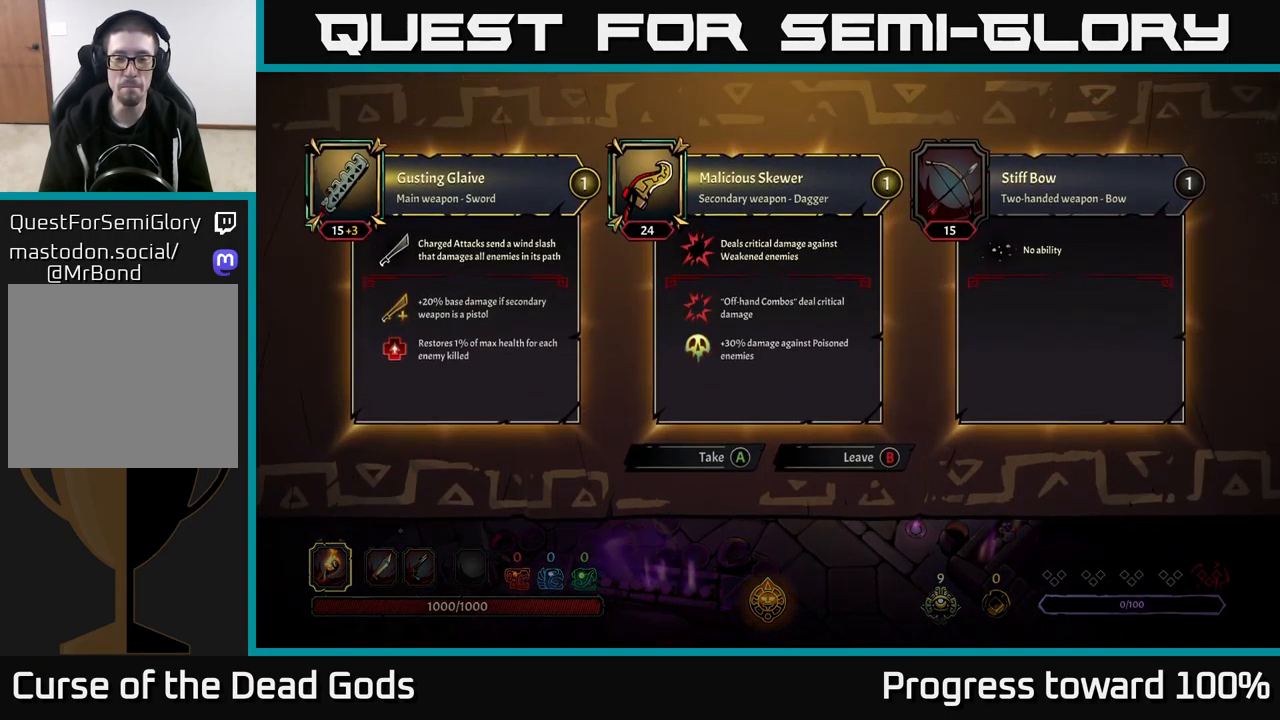
{"buttons": [], "left_stick": "center", "right_stick": "center", "events": []}